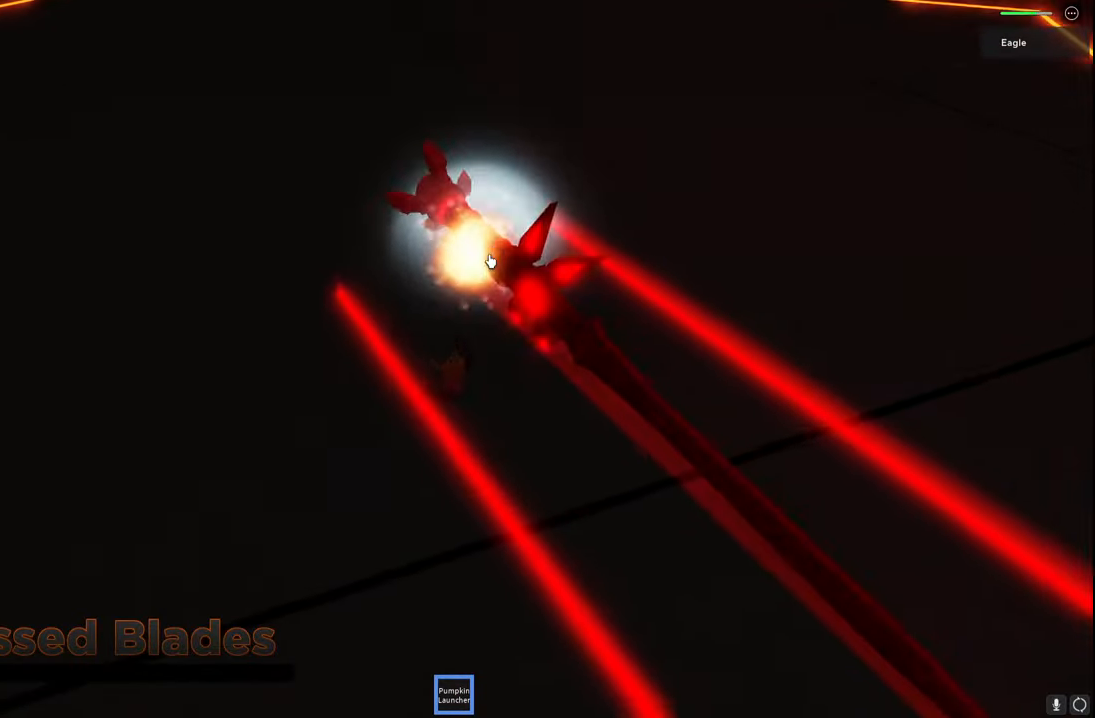
Gameplay with keyboard; each line is a JSON object with the keys held at the frame after it. "events" lists presses ("down") and releases ("up") of "a", "ctrl", "d", "e", "q", "s", "shift", "space" and "w" between this image and that frame as [ms after this image, input, new state], when the widget could be followed in between. No other keys are recorded. Mouse input is not recorded.
{"keys": ["s"], "events": [[84, "w", "up"], [167, "d", "up"], [200, "a", "down"], [200, "s", "down"], [400, "a", "up"]]}
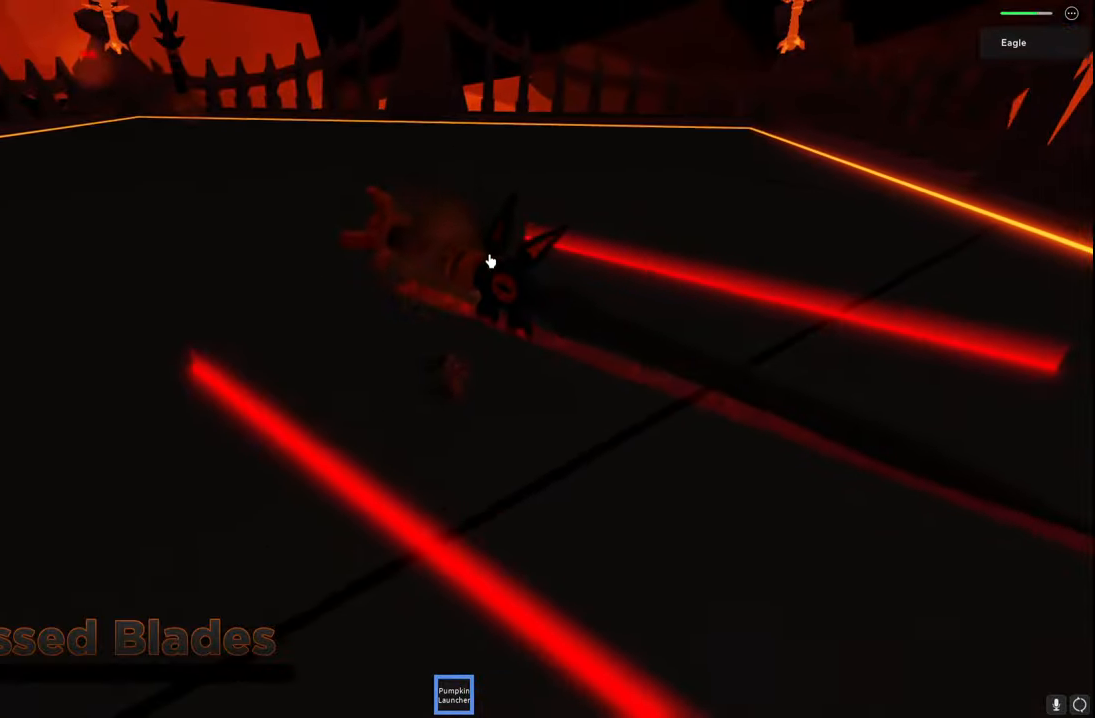
{"keys": ["s"], "events": [[184, "a", "down"], [384, "a", "up"]]}
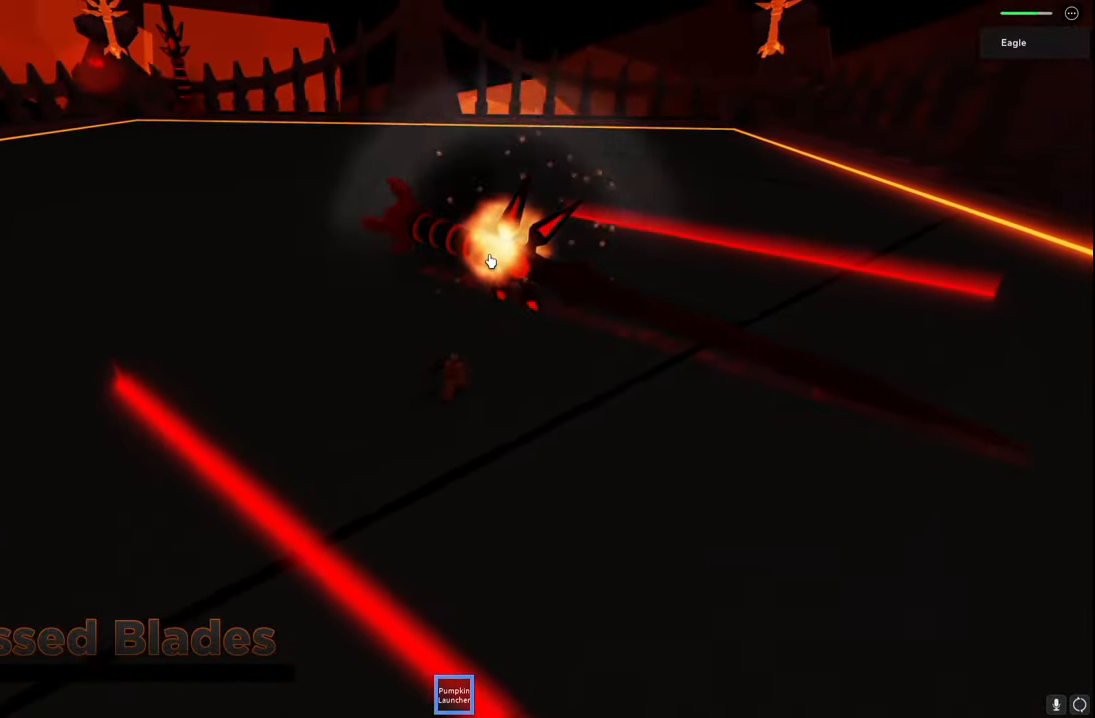
{"keys": ["s"], "events": [[167, "a", "down"], [350, "a", "up"]]}
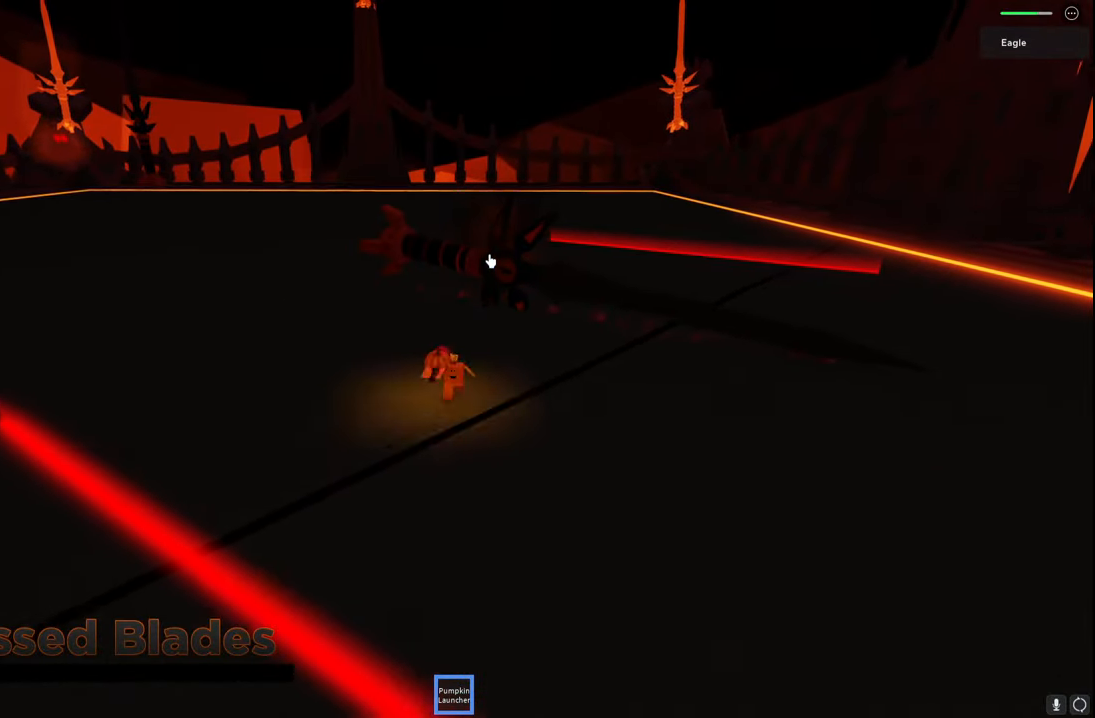
{"keys": ["a", "s"], "events": [[117, "a", "down"]]}
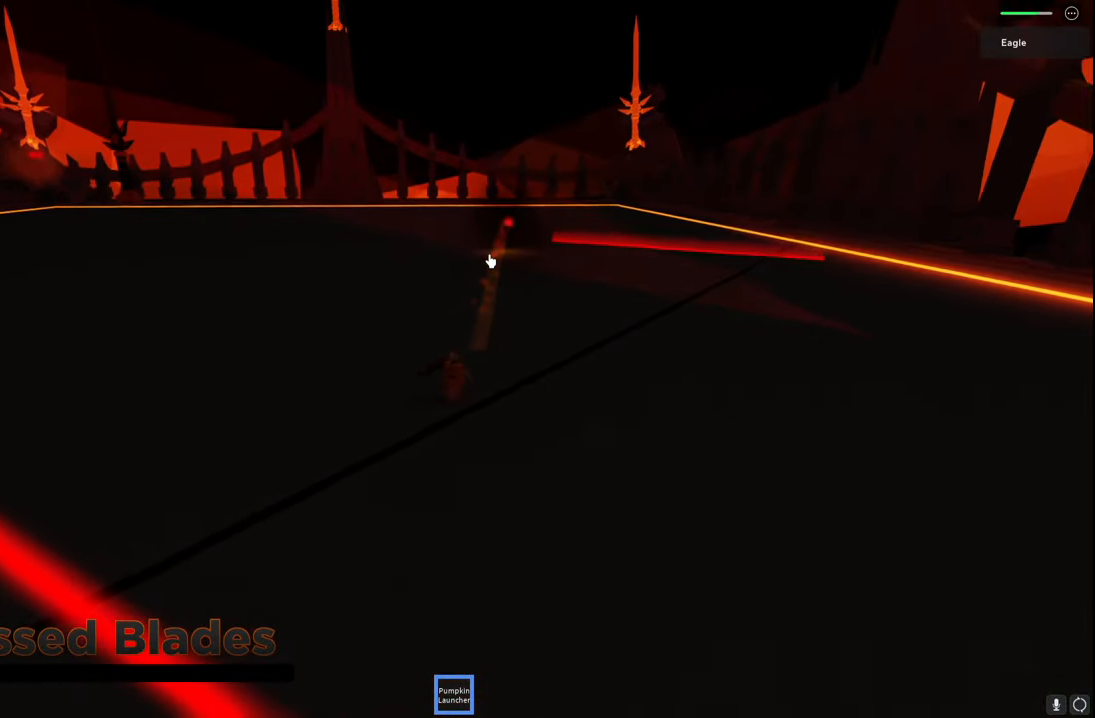
{"keys": ["a", "space", "w"], "events": [[117, "s", "up"], [284, "w", "down"], [434, "space", "down"]]}
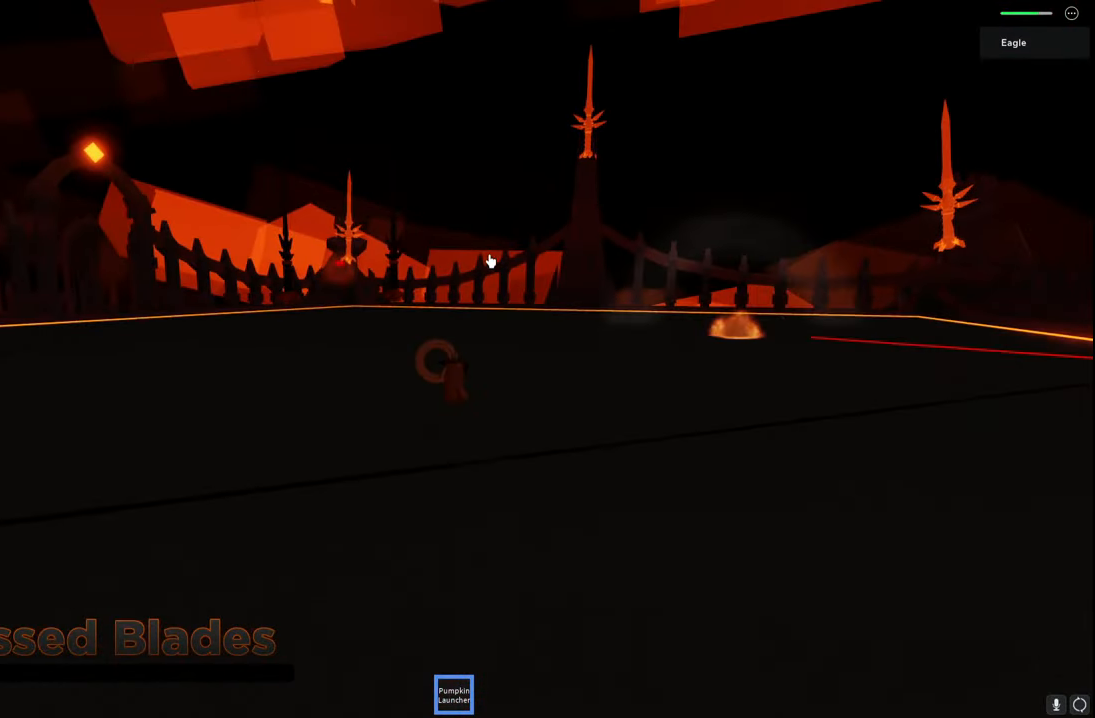
{"keys": ["a", "space", "w"], "events": [[350, "a", "up"], [467, "a", "down"]]}
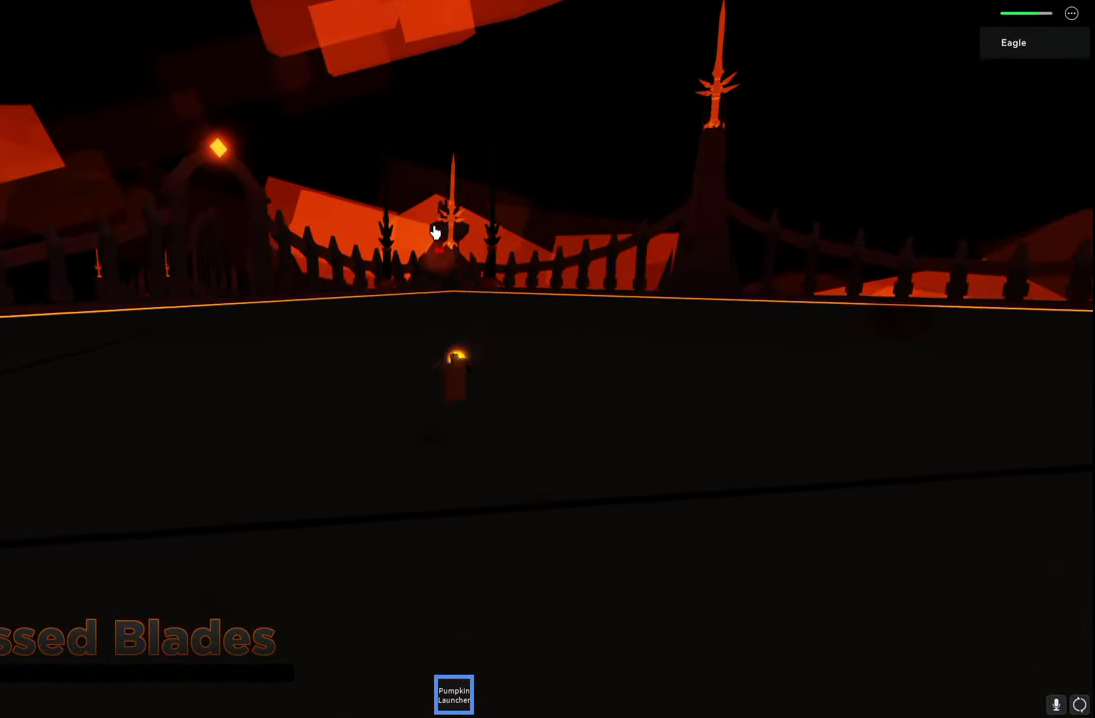
{"keys": ["w"], "events": [[334, "space", "up"], [484, "a", "up"]]}
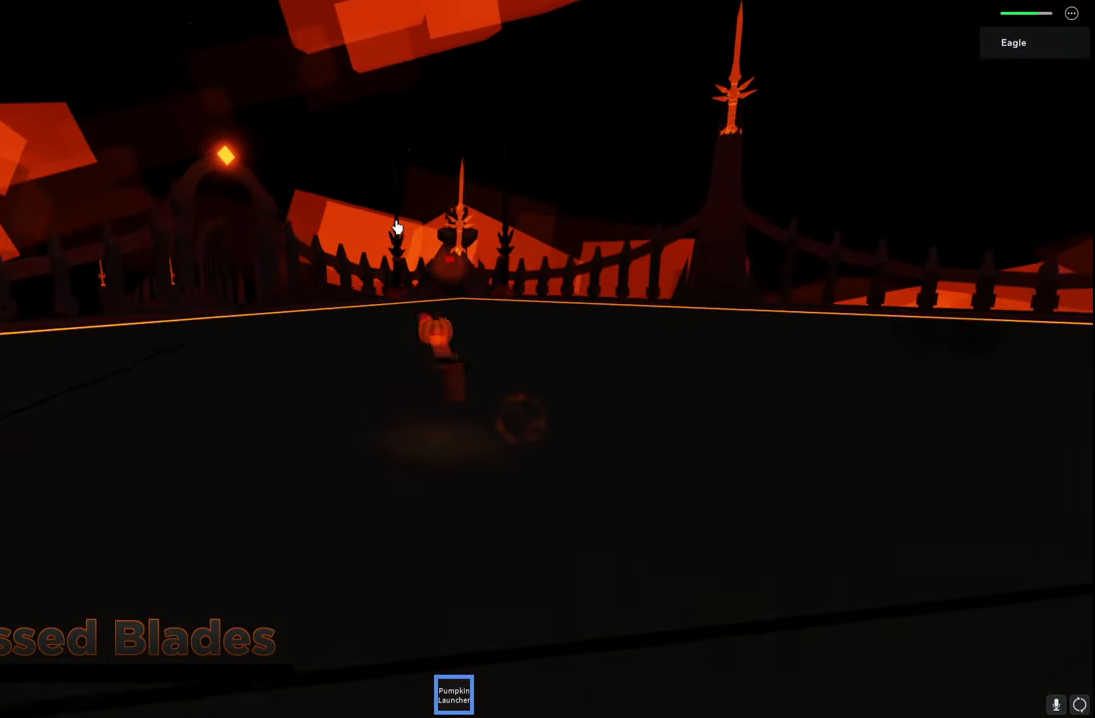
{"keys": ["a", "w"], "events": [[134, "a", "down"]]}
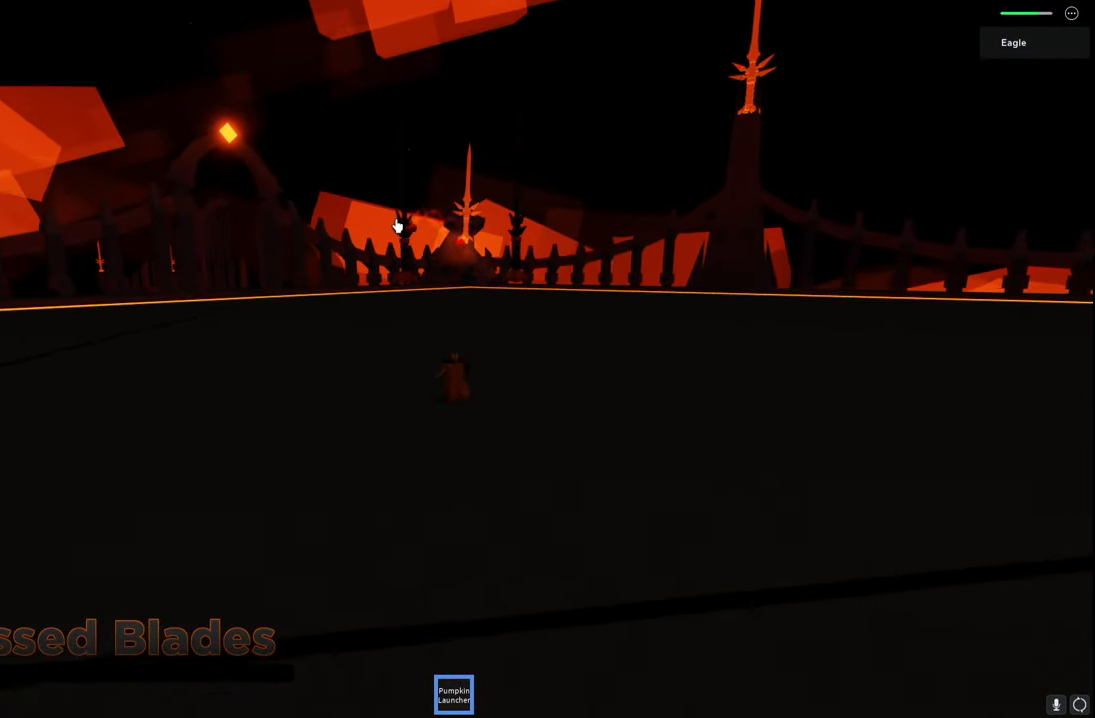
{"keys": ["w"], "events": [[100, "a", "up"]]}
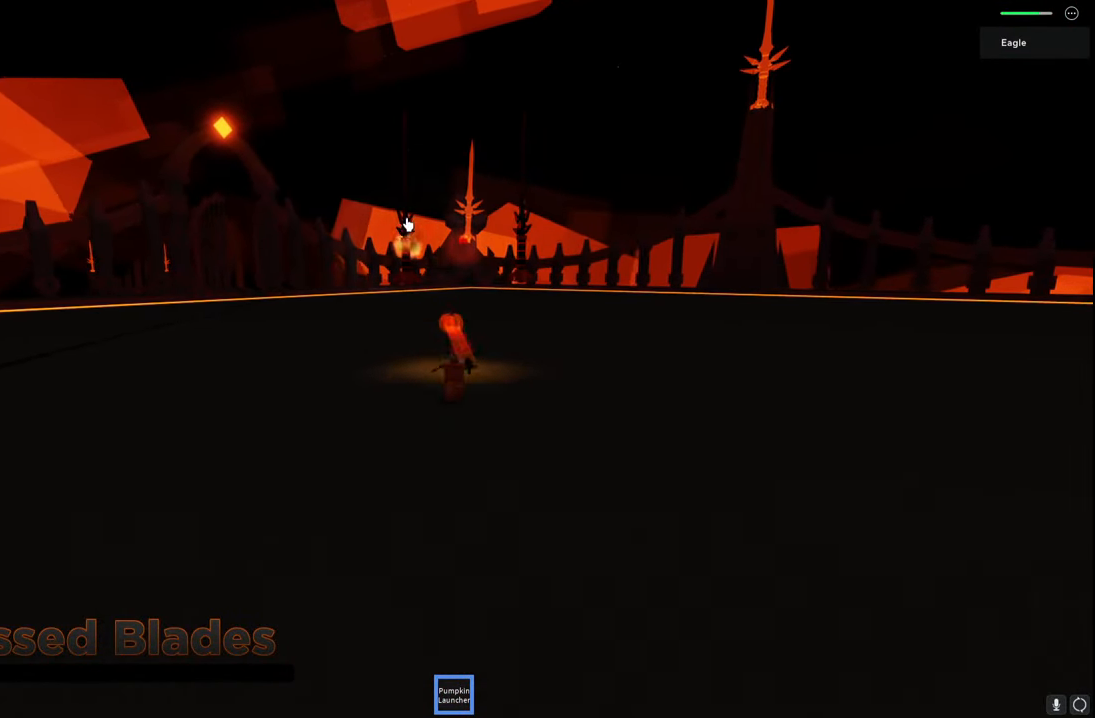
{"keys": ["w"], "events": [[17, "a", "down"], [434, "a", "up"]]}
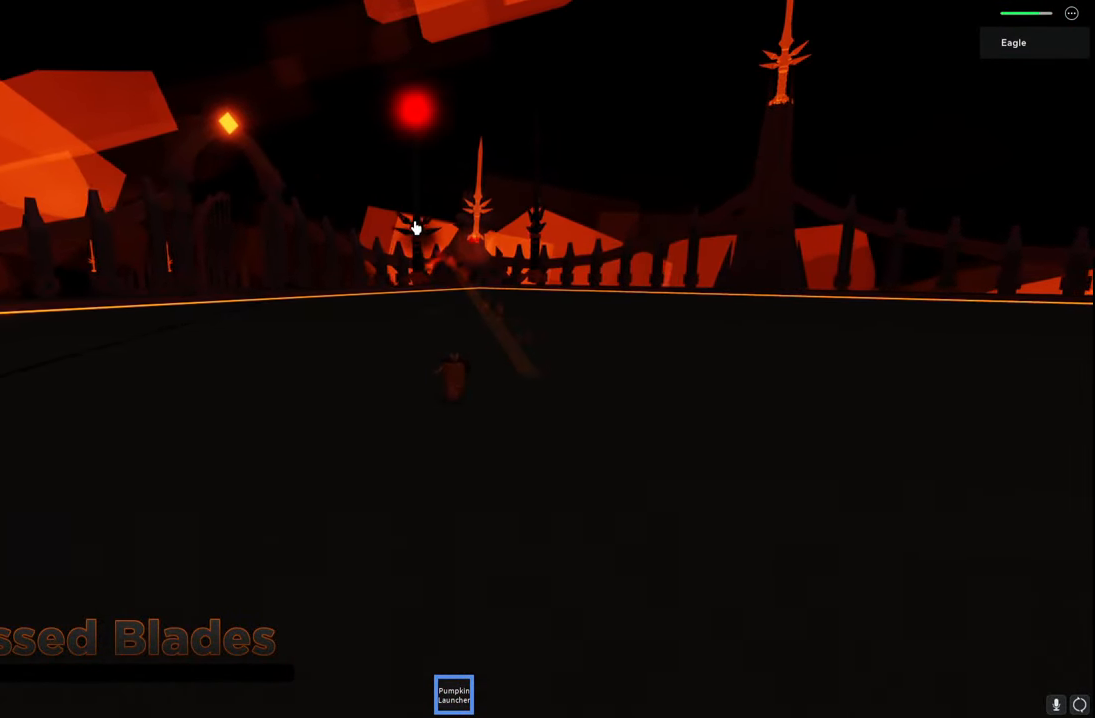
{"keys": ["w"], "events": [[100, "a", "down"], [417, "a", "up"]]}
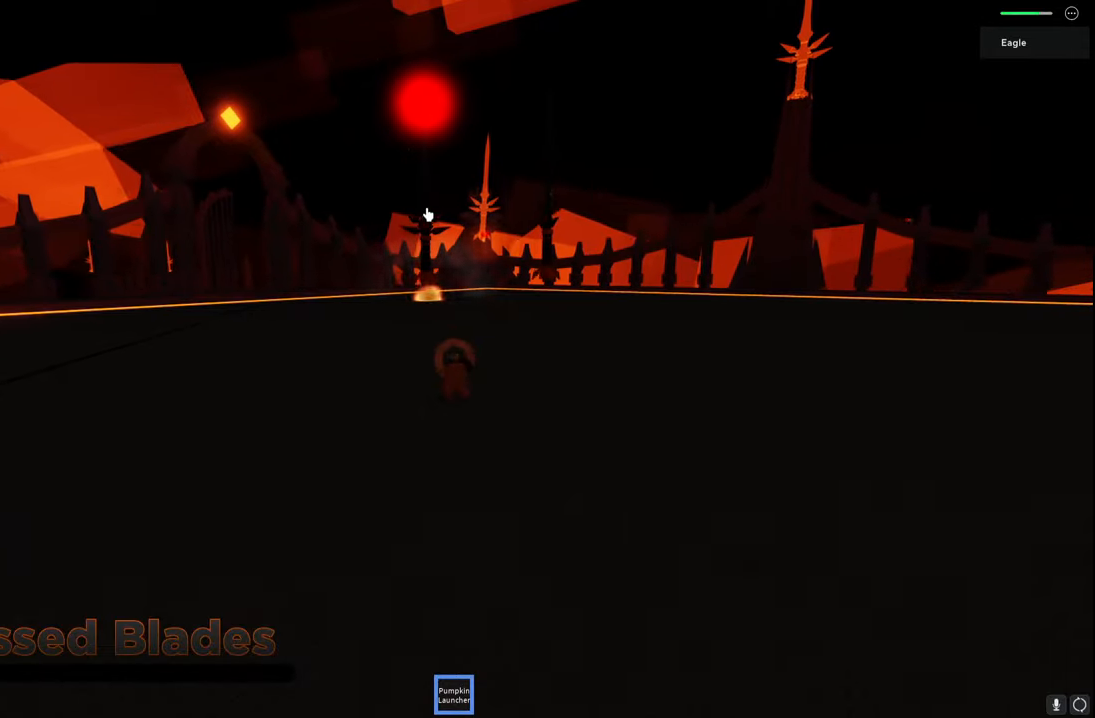
{"keys": ["a", "w"], "events": [[117, "a", "down"], [350, "a", "up"], [450, "a", "down"]]}
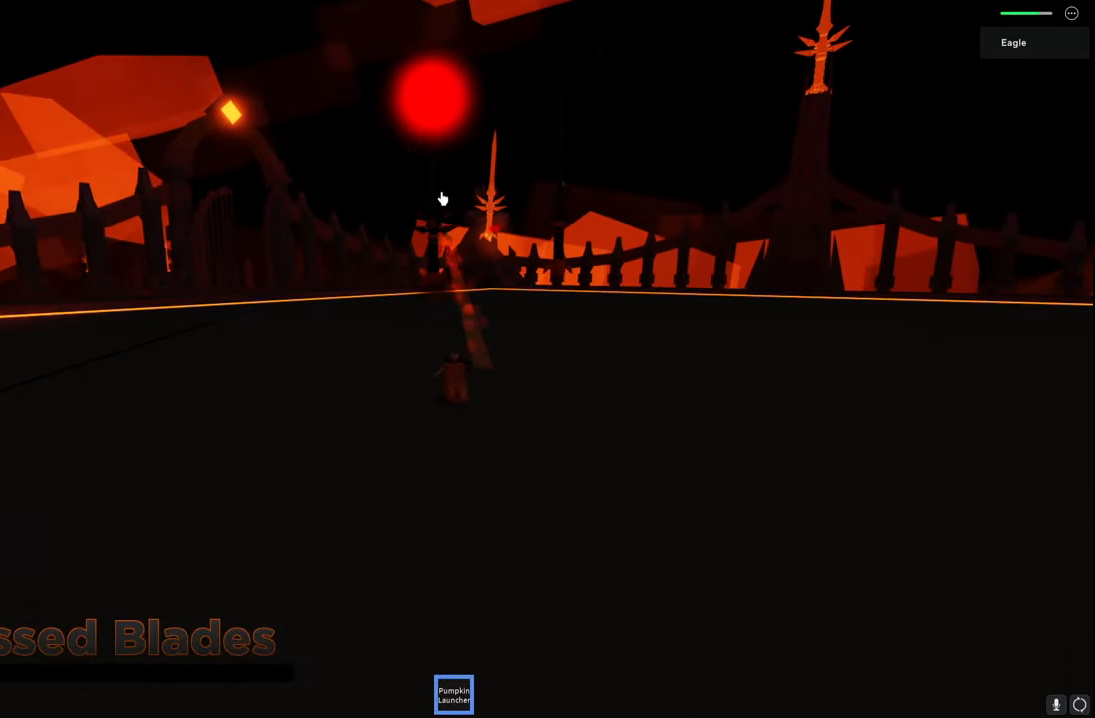
{"keys": ["w"], "events": [[150, "a", "up"], [300, "a", "down"], [434, "a", "up"]]}
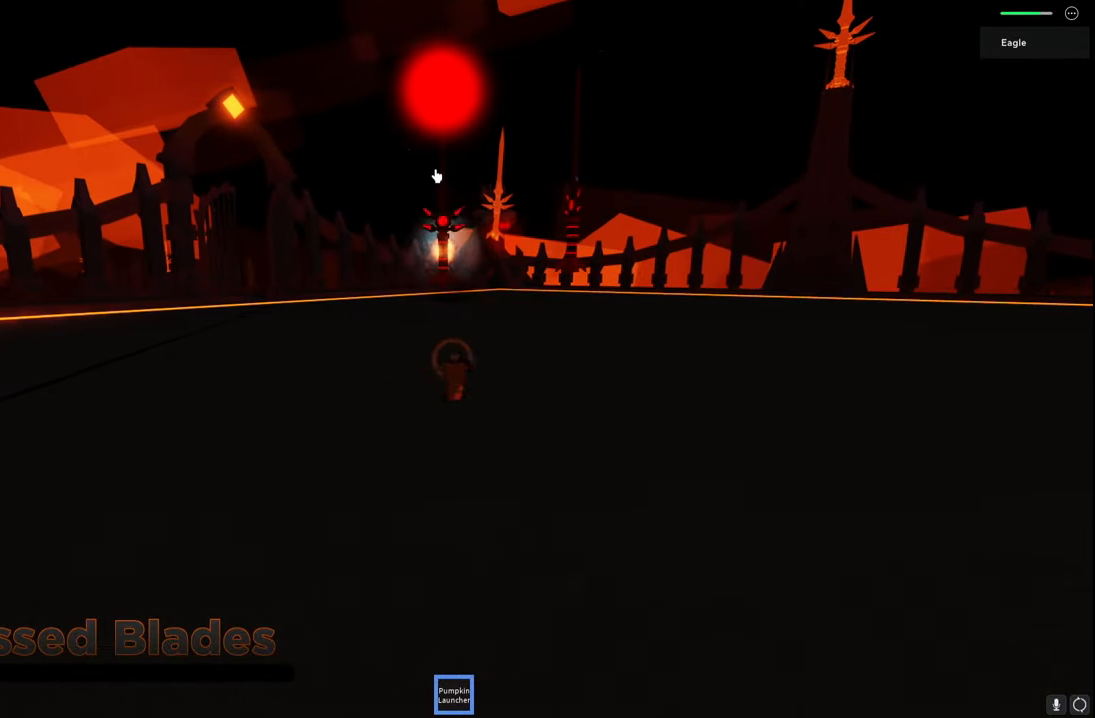
{"keys": ["a", "s"], "events": [[300, "w", "up"], [450, "s", "down"], [467, "a", "down"]]}
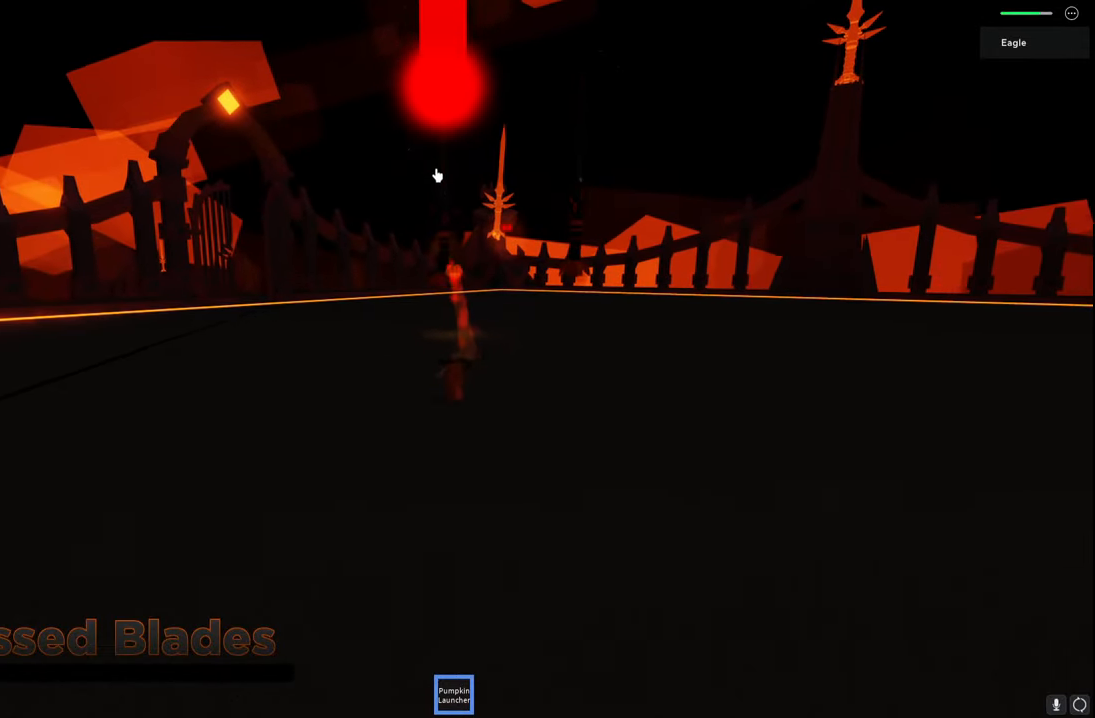
{"keys": ["a"], "events": [[384, "s", "up"]]}
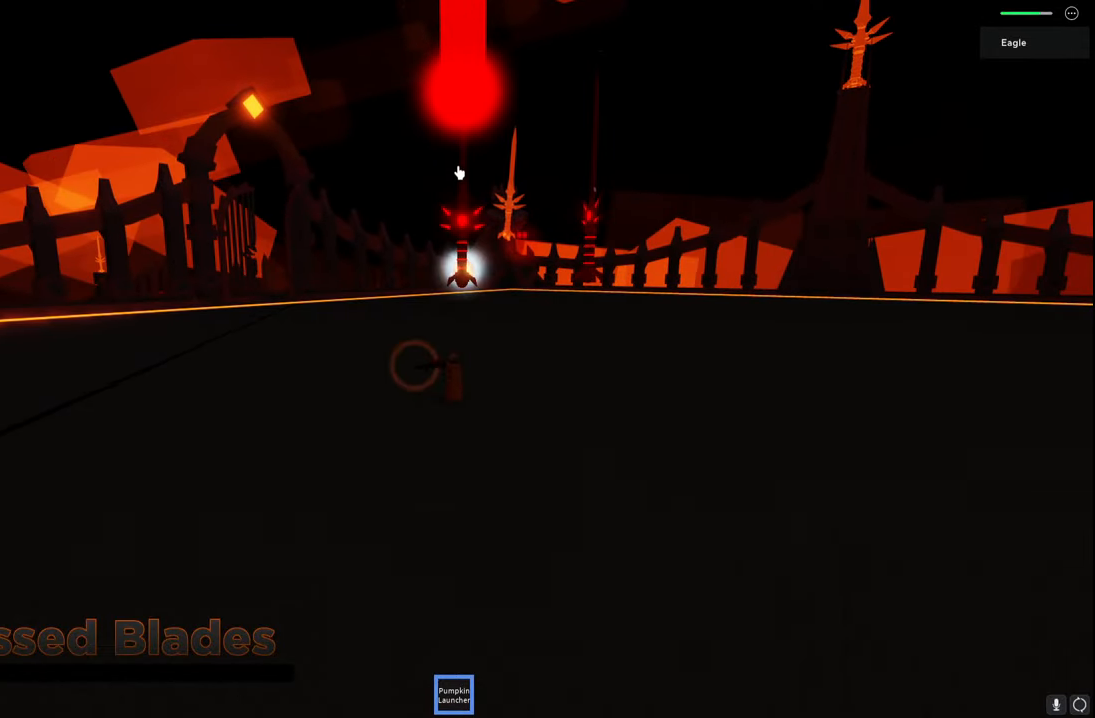
{"keys": ["a", "w"], "events": [[367, "w", "down"]]}
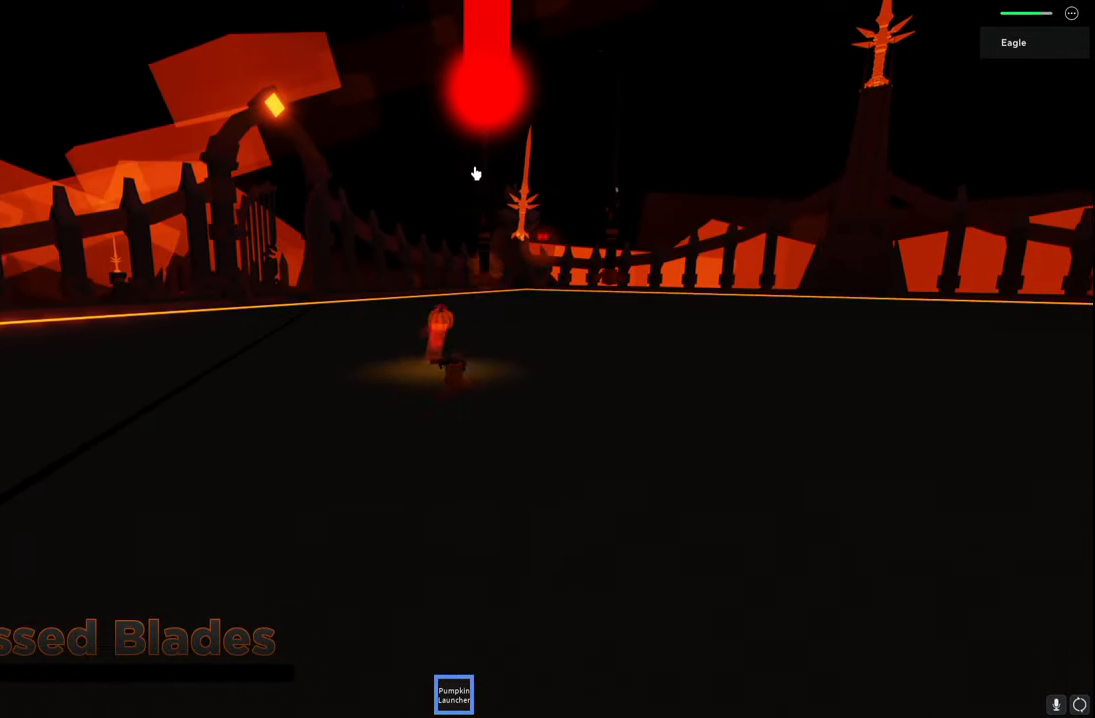
{"keys": ["a", "w"], "events": [[17, "w", "up"], [250, "w", "down"]]}
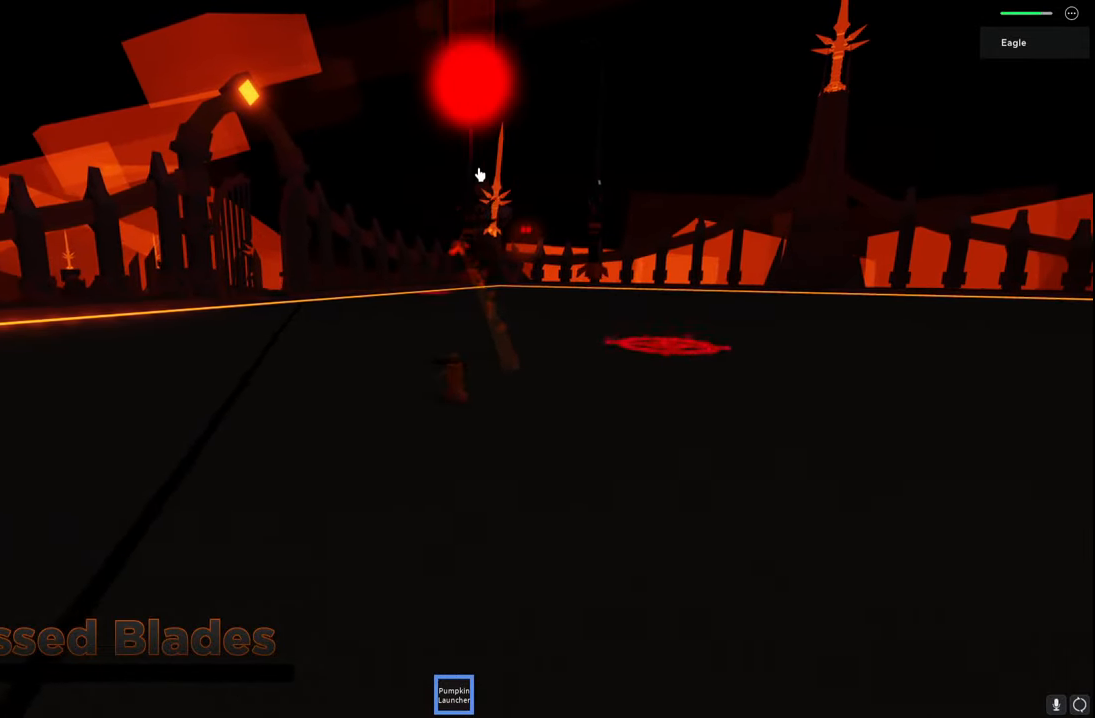
{"keys": ["a", "w"], "events": [[84, "w", "up"], [217, "w", "down"]]}
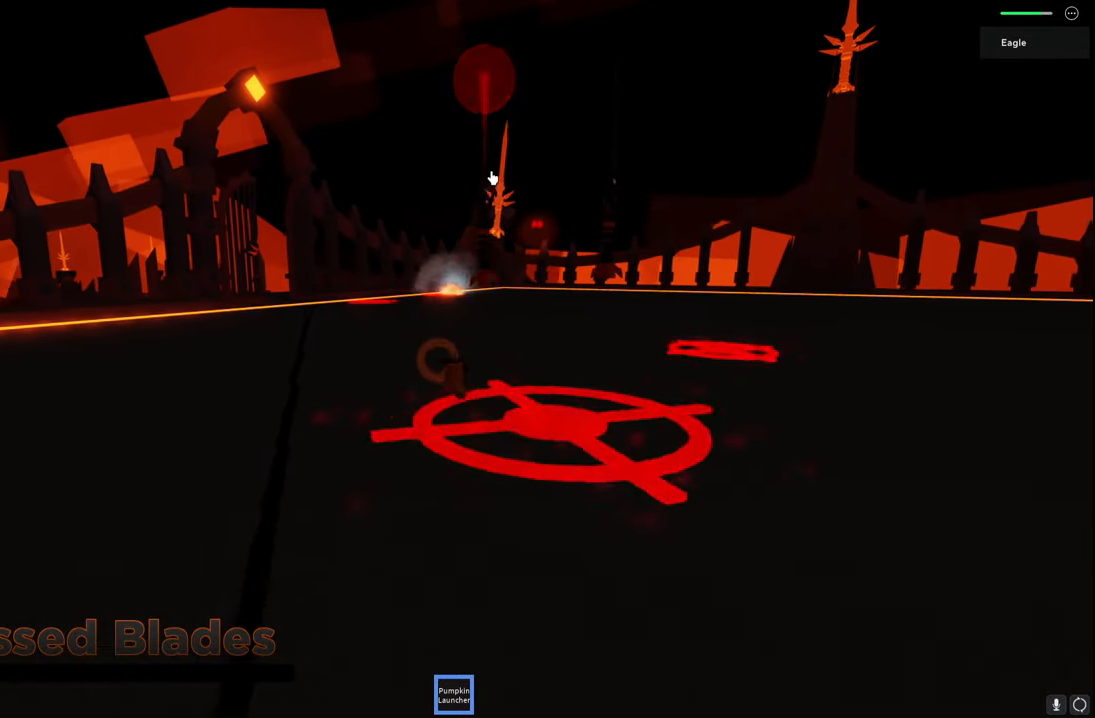
{"keys": ["a"], "events": [[234, "w", "up"]]}
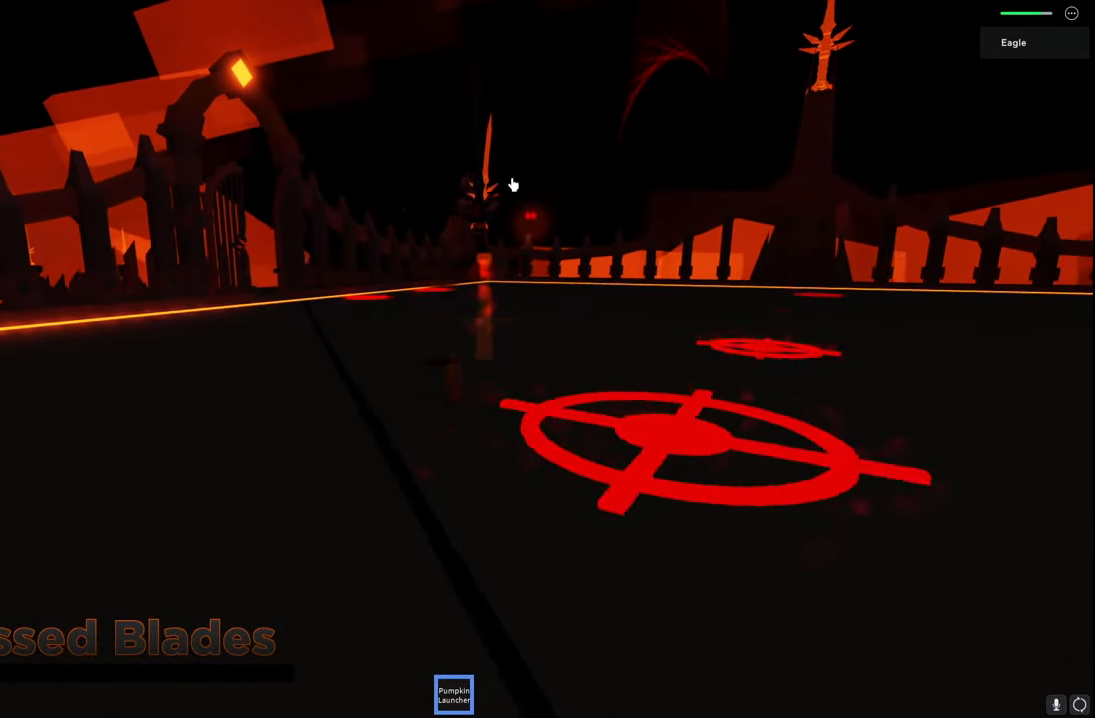
{"keys": ["a", "w"], "events": [[17, "w", "down"]]}
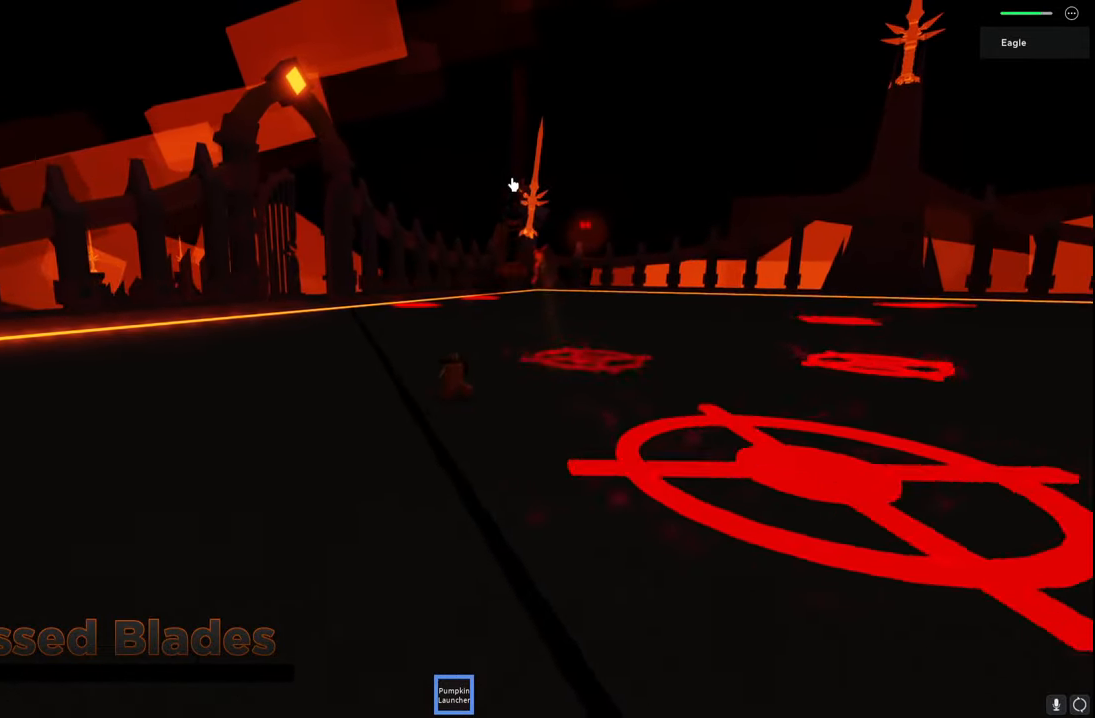
{"keys": ["a", "w"], "events": []}
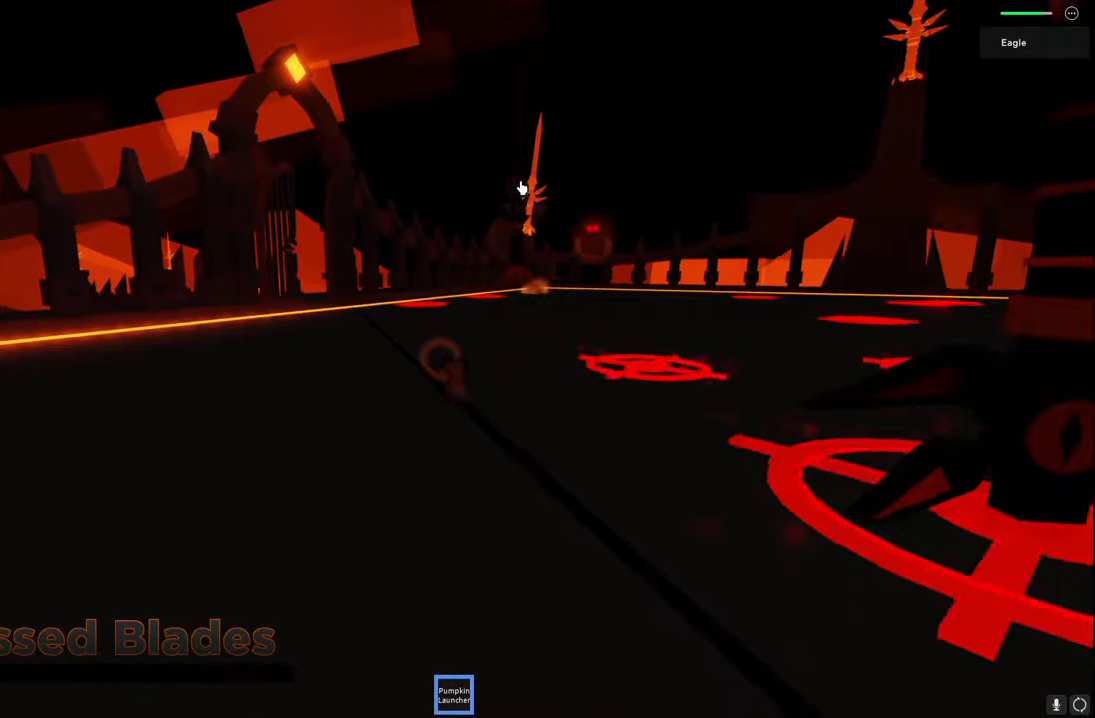
{"keys": ["d", "s"], "events": [[300, "w", "up"], [450, "d", "down"], [450, "s", "down"], [500, "a", "up"]]}
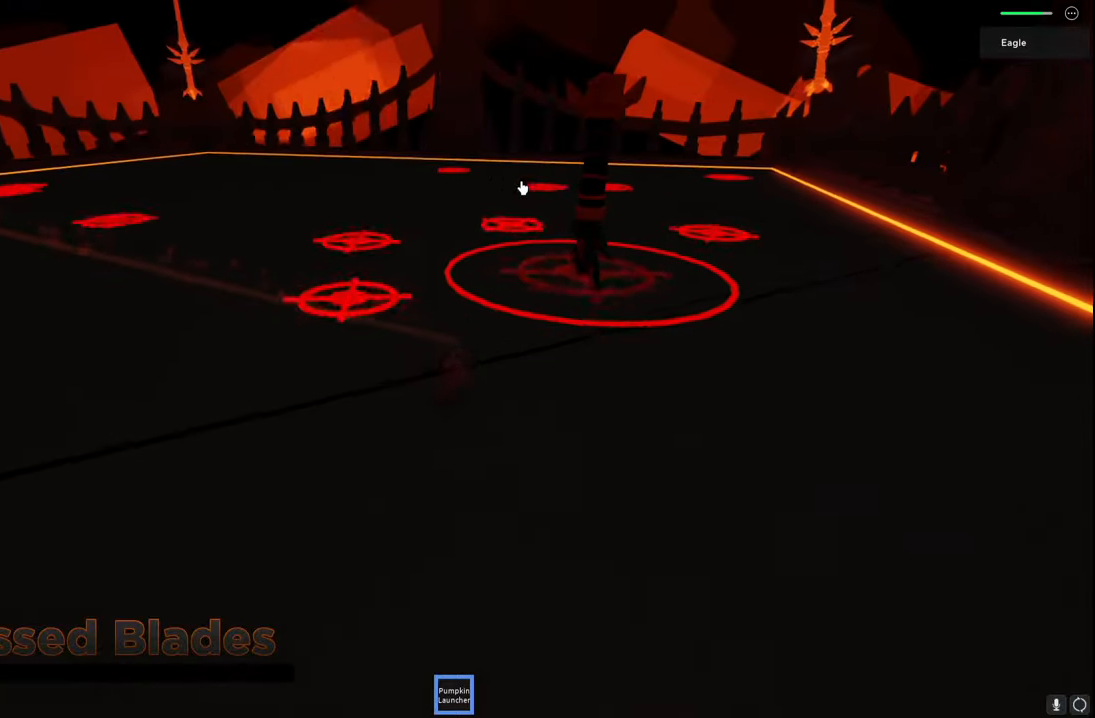
{"keys": ["d", "w"], "events": [[50, "s", "up"], [150, "w", "down"], [217, "space", "down"], [400, "space", "up"]]}
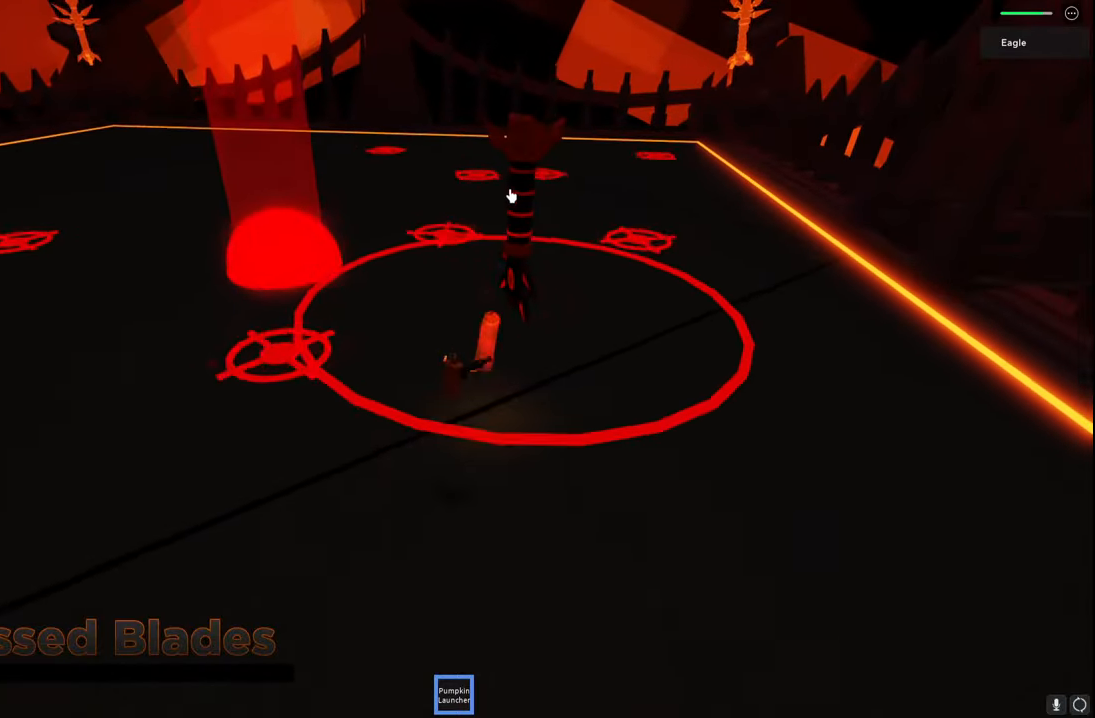
{"keys": ["s"], "events": [[67, "d", "up"], [234, "d", "down"], [367, "d", "up"], [384, "w", "up"], [467, "s", "down"]]}
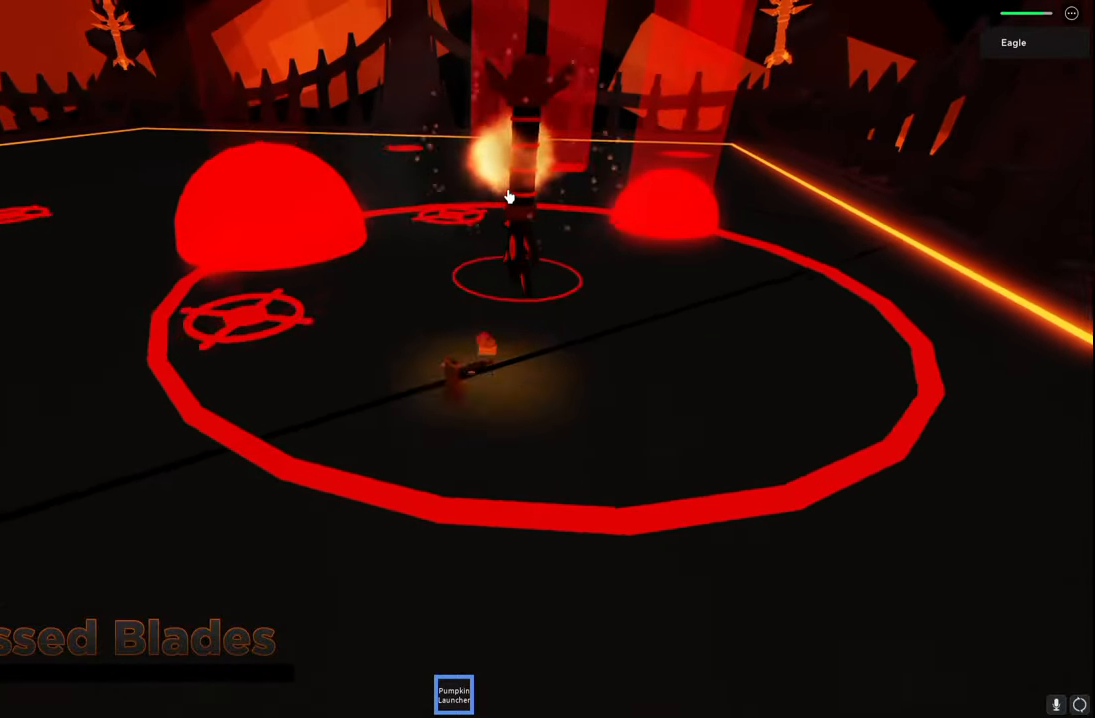
{"keys": ["d", "w"], "events": [[134, "d", "down"], [300, "d", "up"], [334, "s", "up"], [400, "w", "down"], [500, "d", "down"]]}
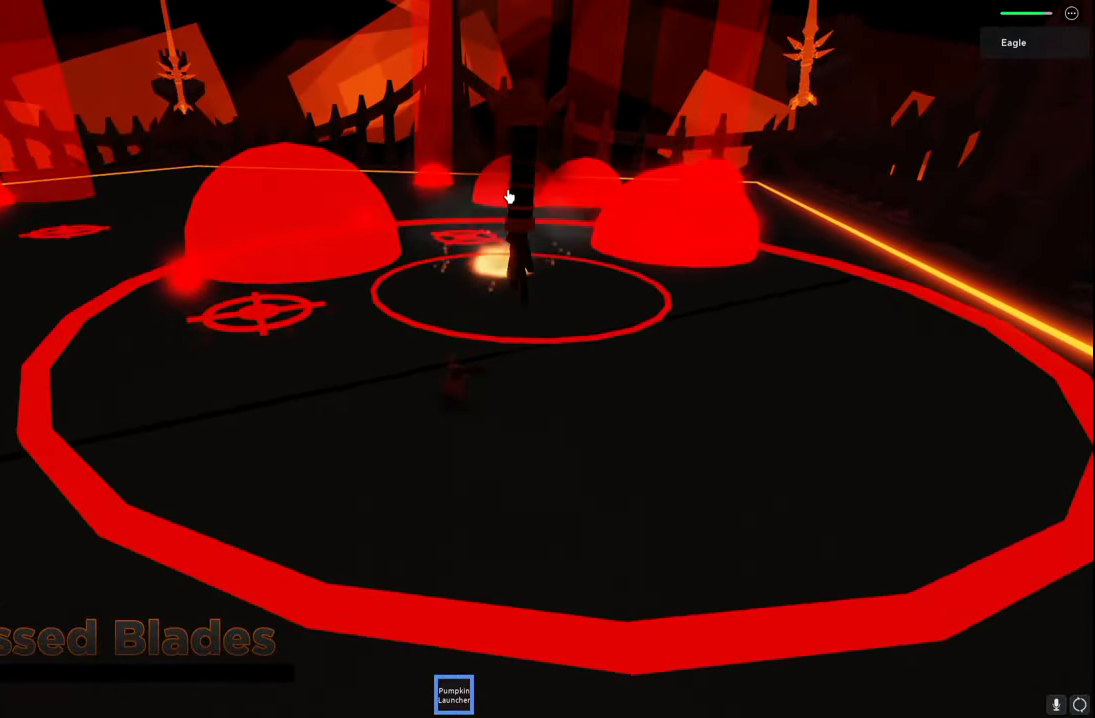
{"keys": ["w"], "events": [[100, "space", "down"], [167, "d", "up"], [284, "space", "up"]]}
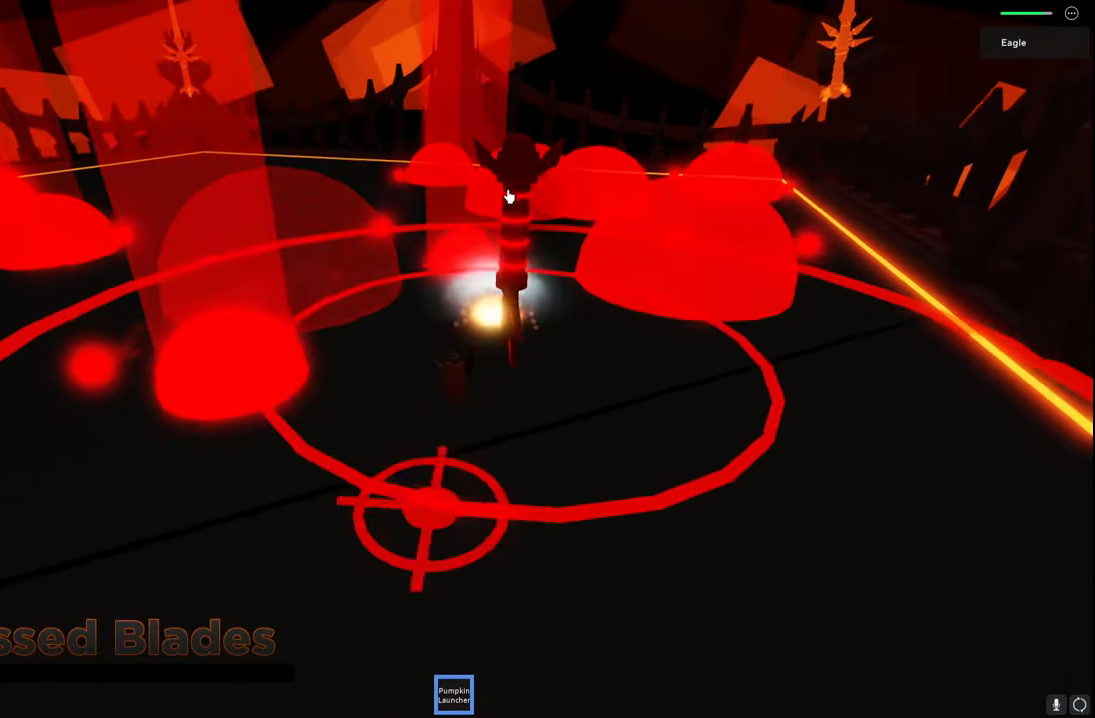
{"keys": ["d"], "events": [[167, "d", "down"], [367, "w", "up"]]}
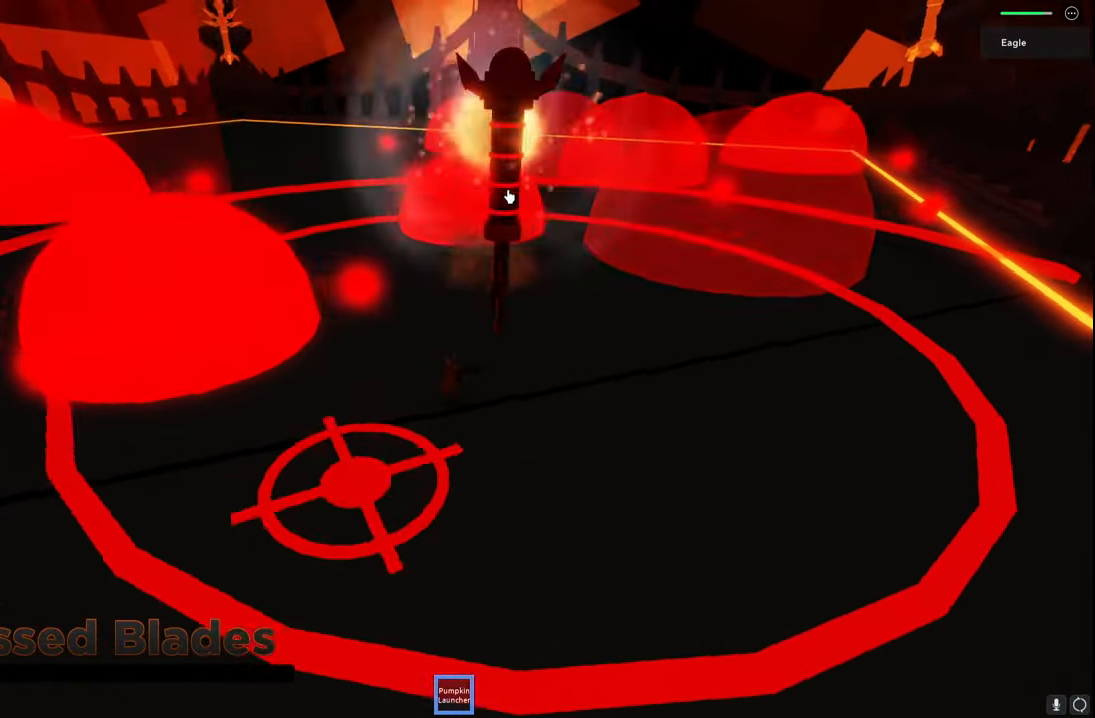
{"keys": ["d", "s"], "events": [[50, "s", "down"]]}
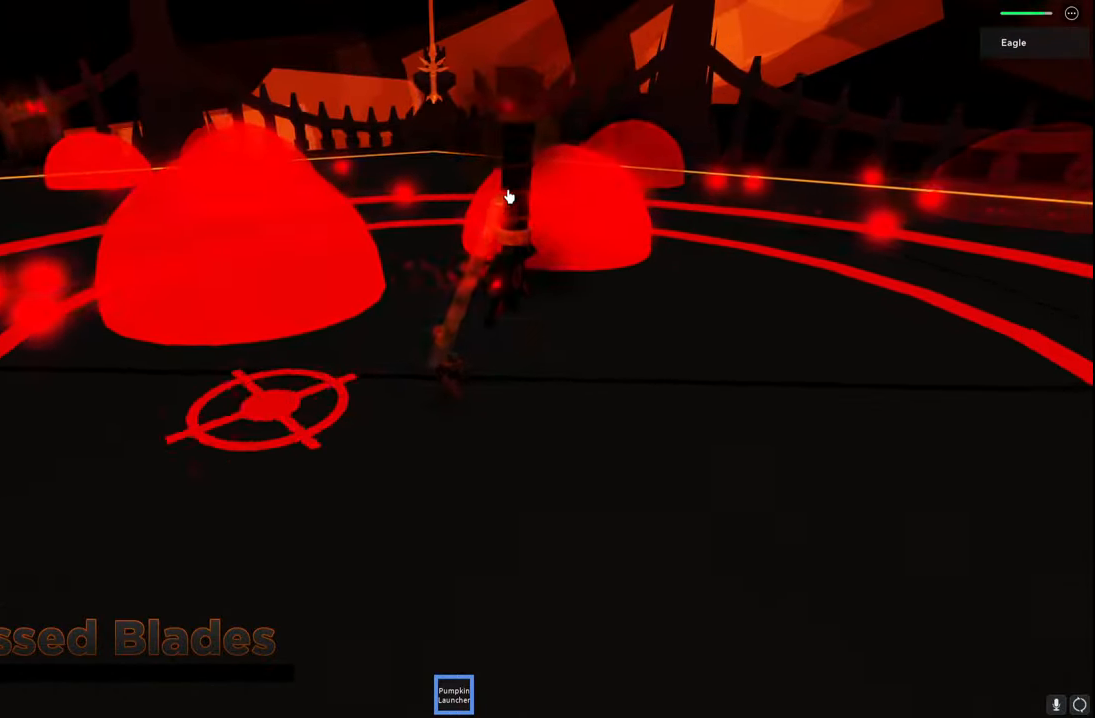
{"keys": ["d"], "events": [[234, "s", "up"]]}